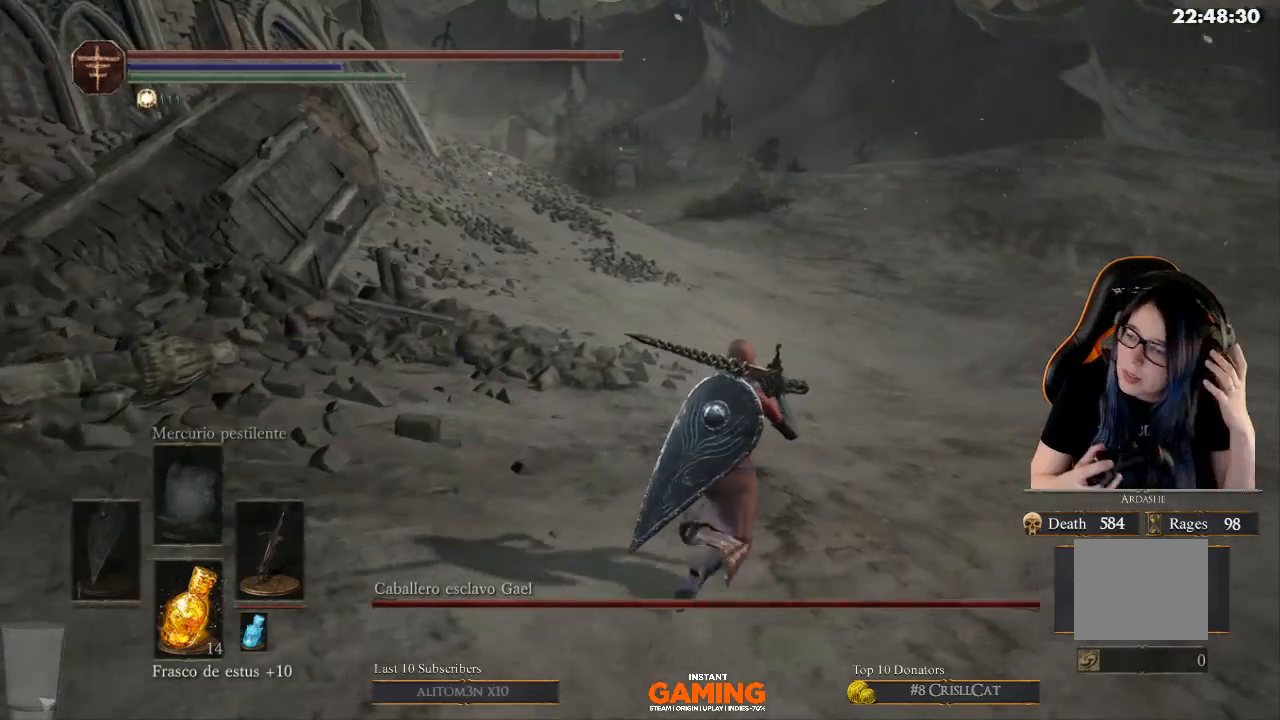
Gameplay with a controller (Xbox layout); each line is a JSON object with the inputs held at the frame after it. "events" lists button and stick changes between this image and that frame as [ms after this image, input, new state], when the widget could be followed in between.
{"buttons": [], "left_stick": "up-right", "right_stick": "center", "events": []}
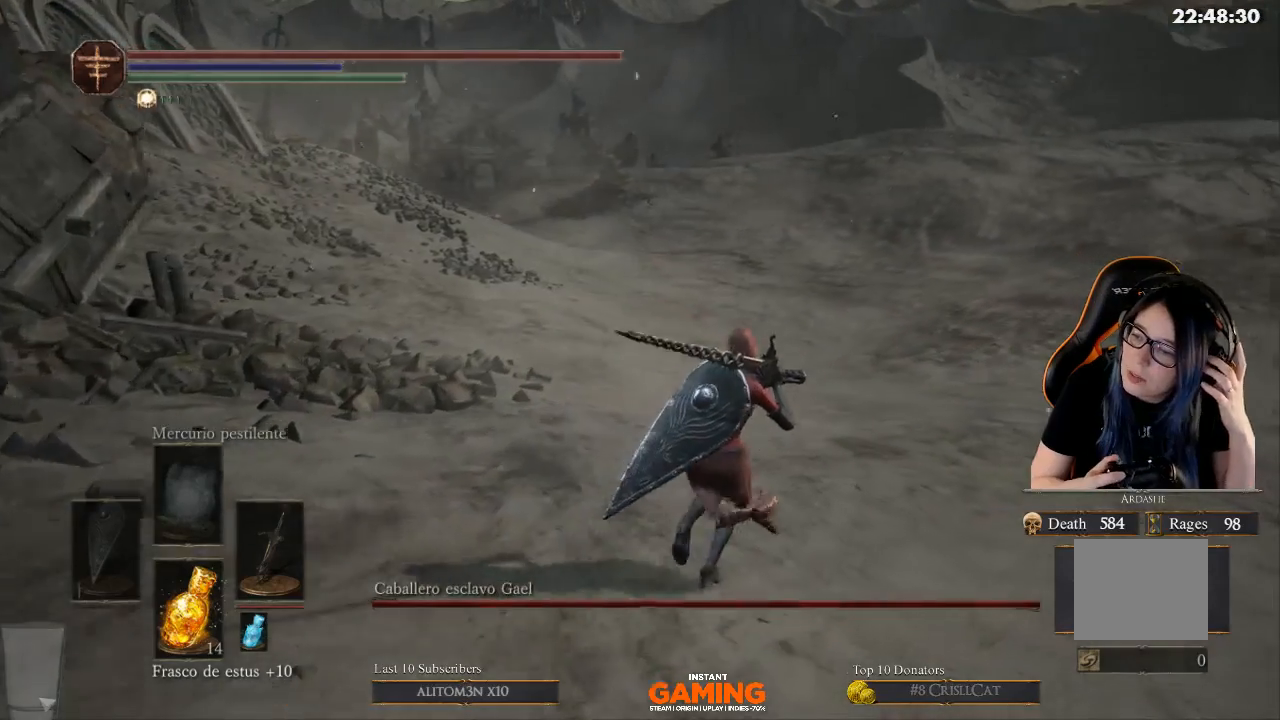
{"buttons": [], "left_stick": "up", "right_stick": "center", "events": [[367, "left_stick", "up"]]}
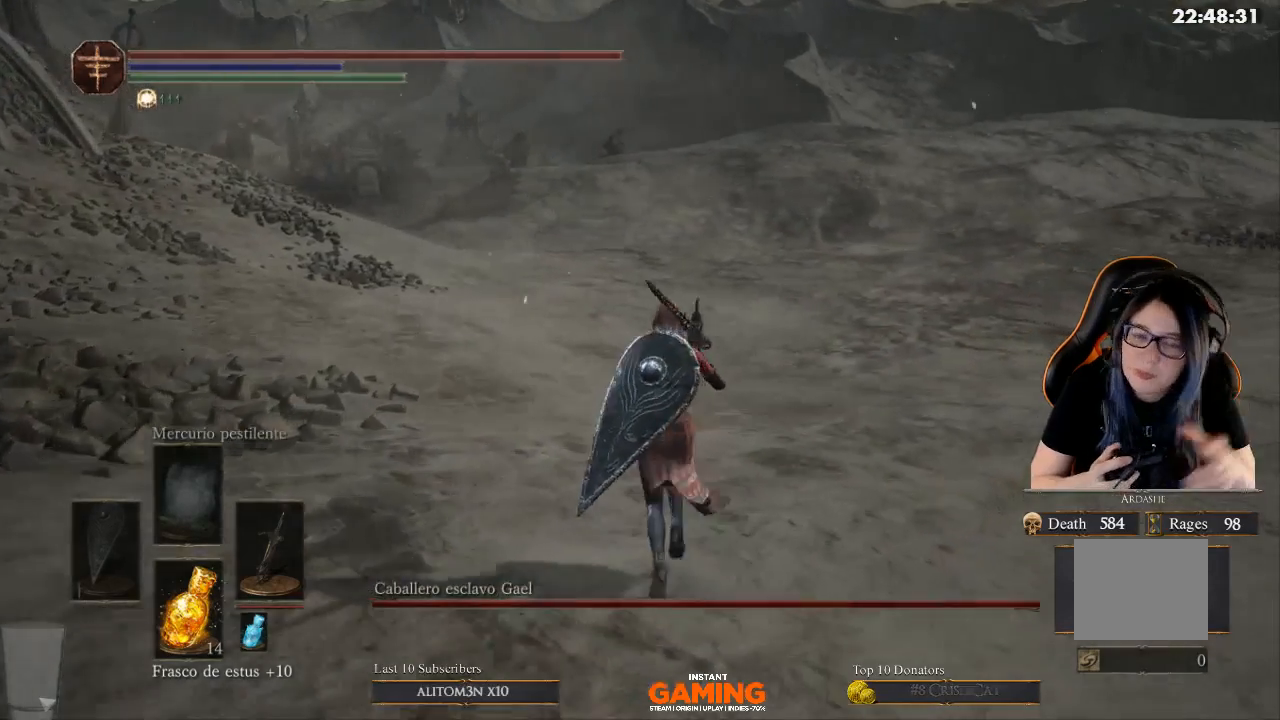
{"buttons": [], "left_stick": "up", "right_stick": "center", "events": []}
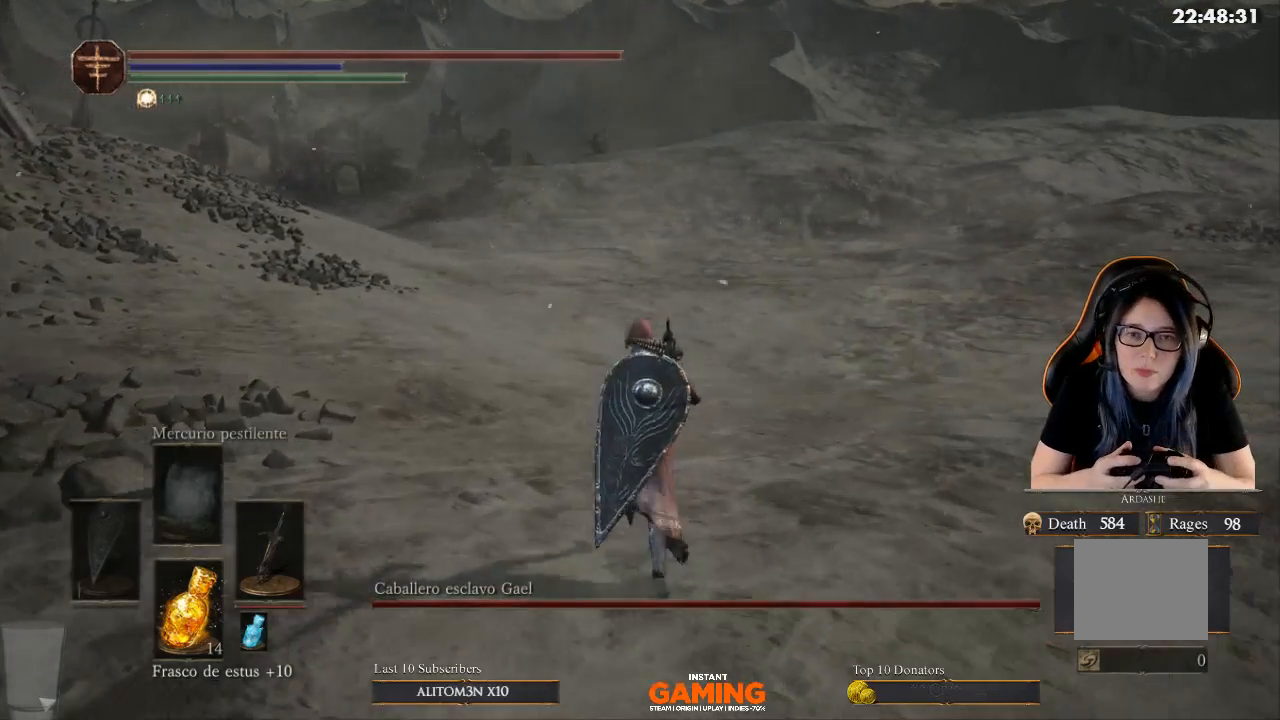
{"buttons": [], "left_stick": "up", "right_stick": "center", "events": []}
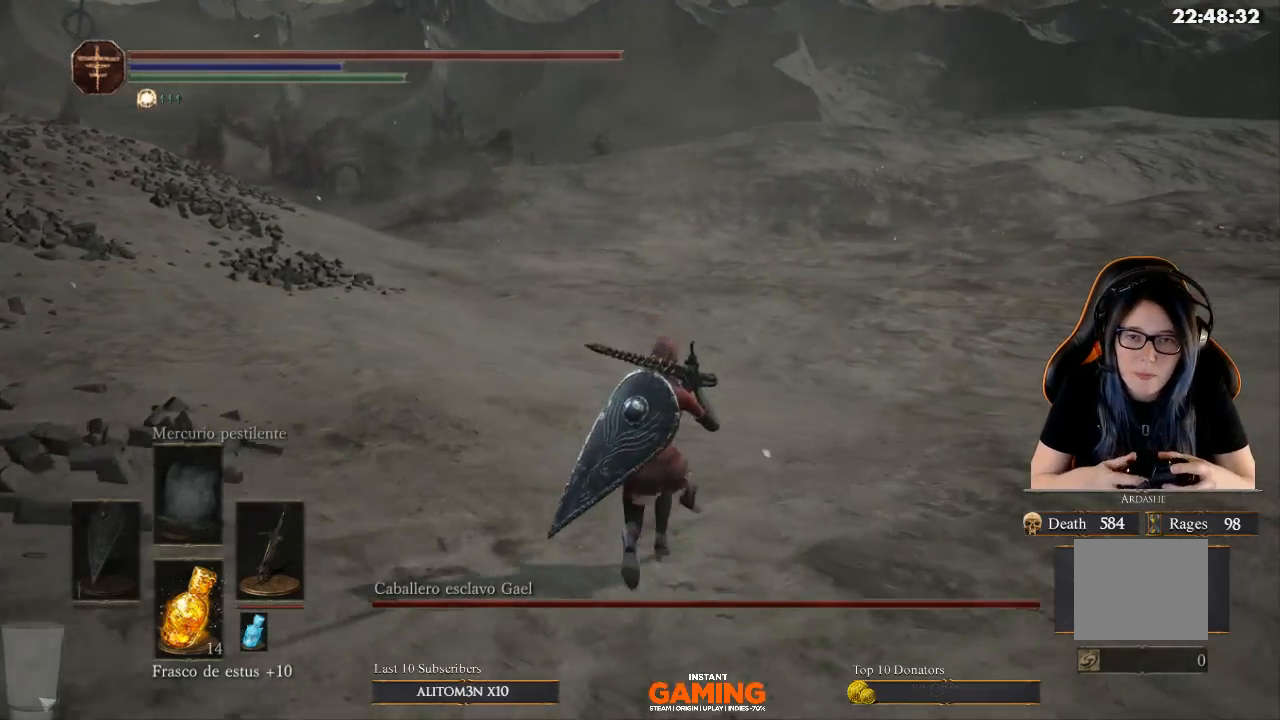
{"buttons": [], "left_stick": "up", "right_stick": "center", "events": []}
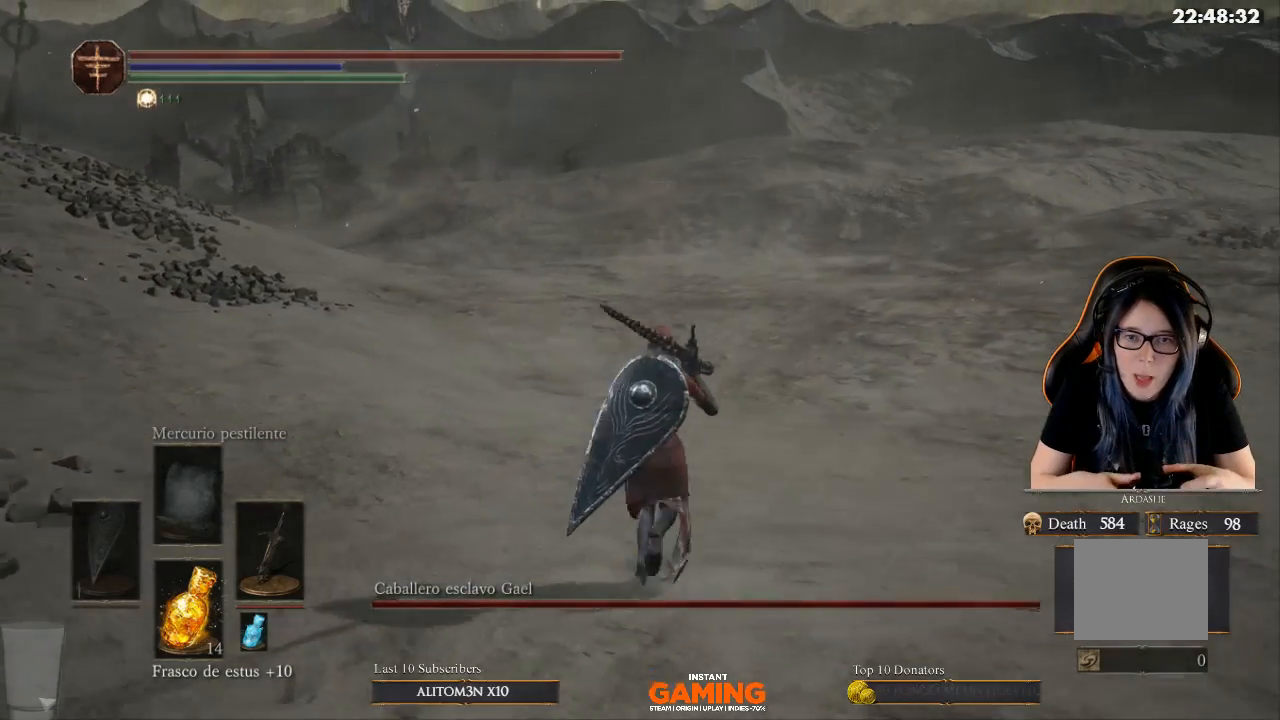
{"buttons": [], "left_stick": "up", "right_stick": "center", "events": []}
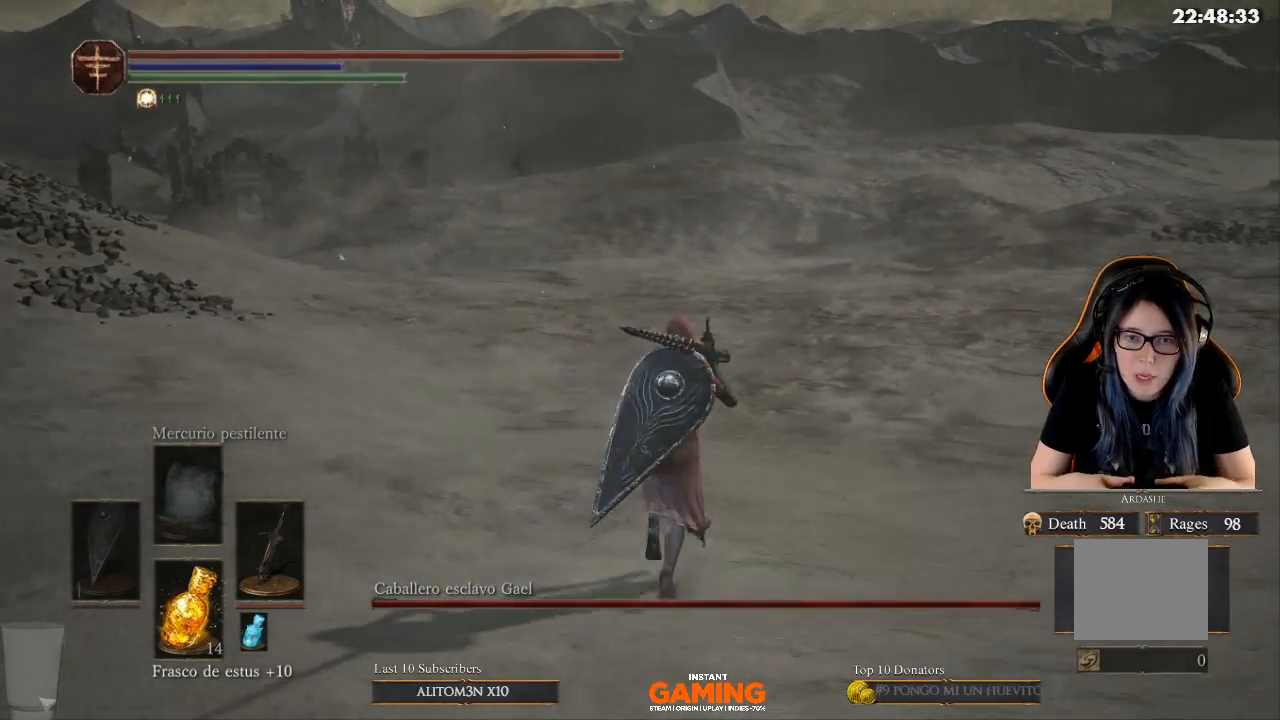
{"buttons": [], "left_stick": "up", "right_stick": "center", "events": []}
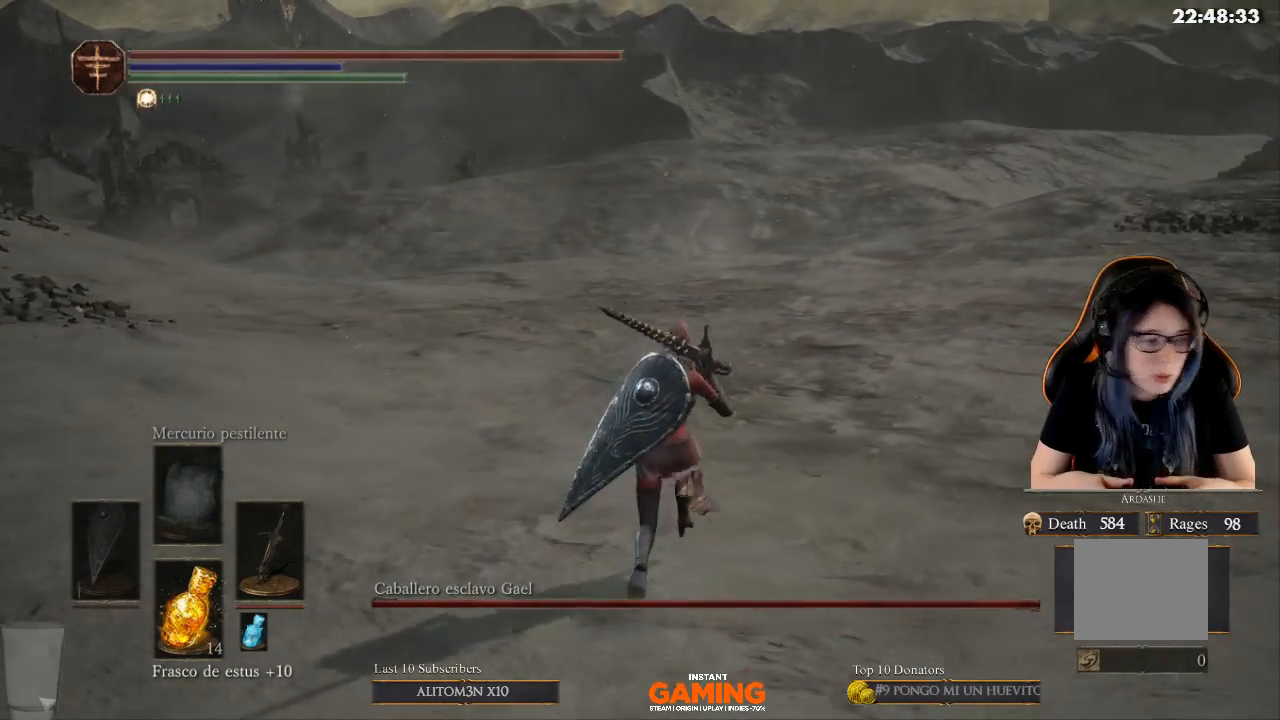
{"buttons": [], "left_stick": "up", "right_stick": "center", "events": []}
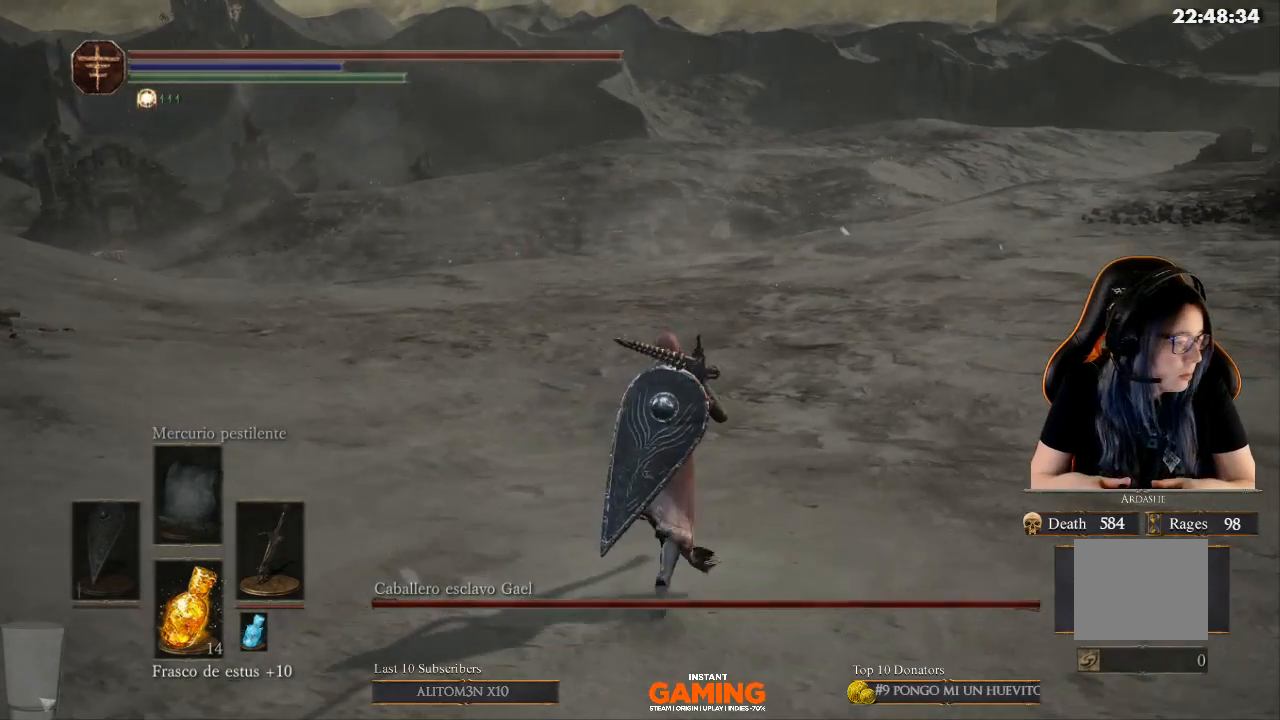
{"buttons": [], "left_stick": "up", "right_stick": "center", "events": []}
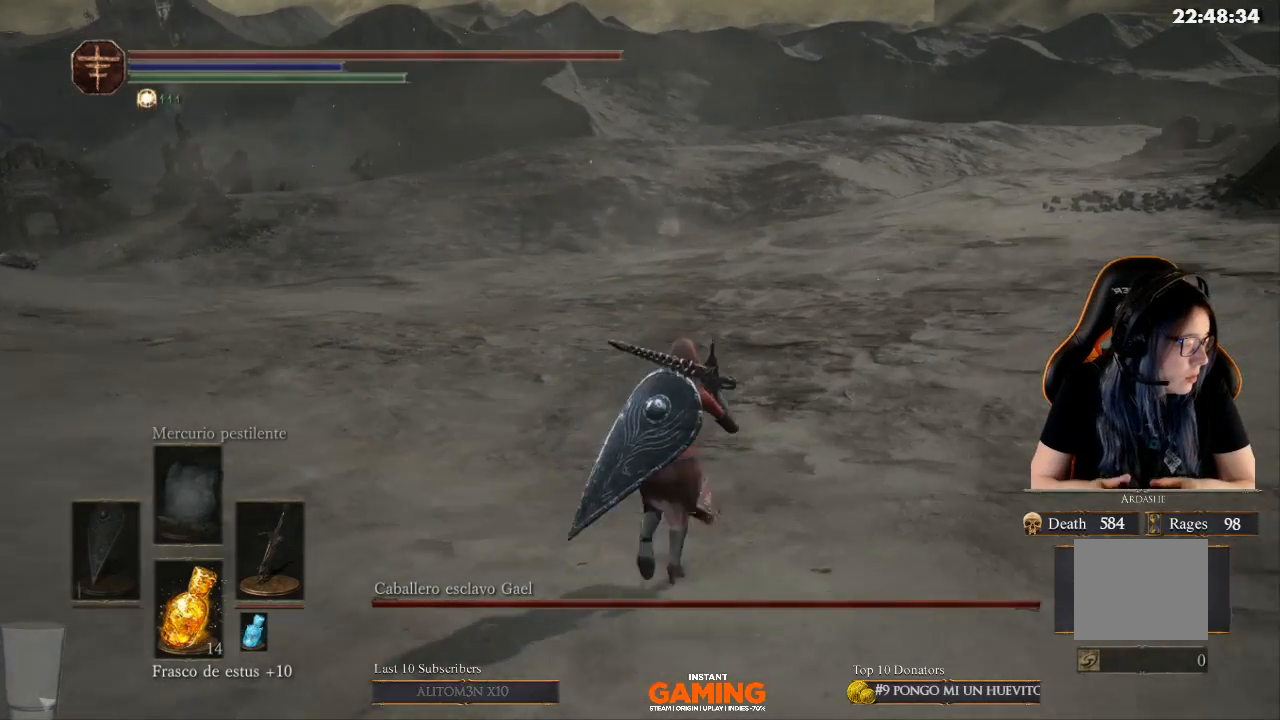
{"buttons": [], "left_stick": "up", "right_stick": "center", "events": []}
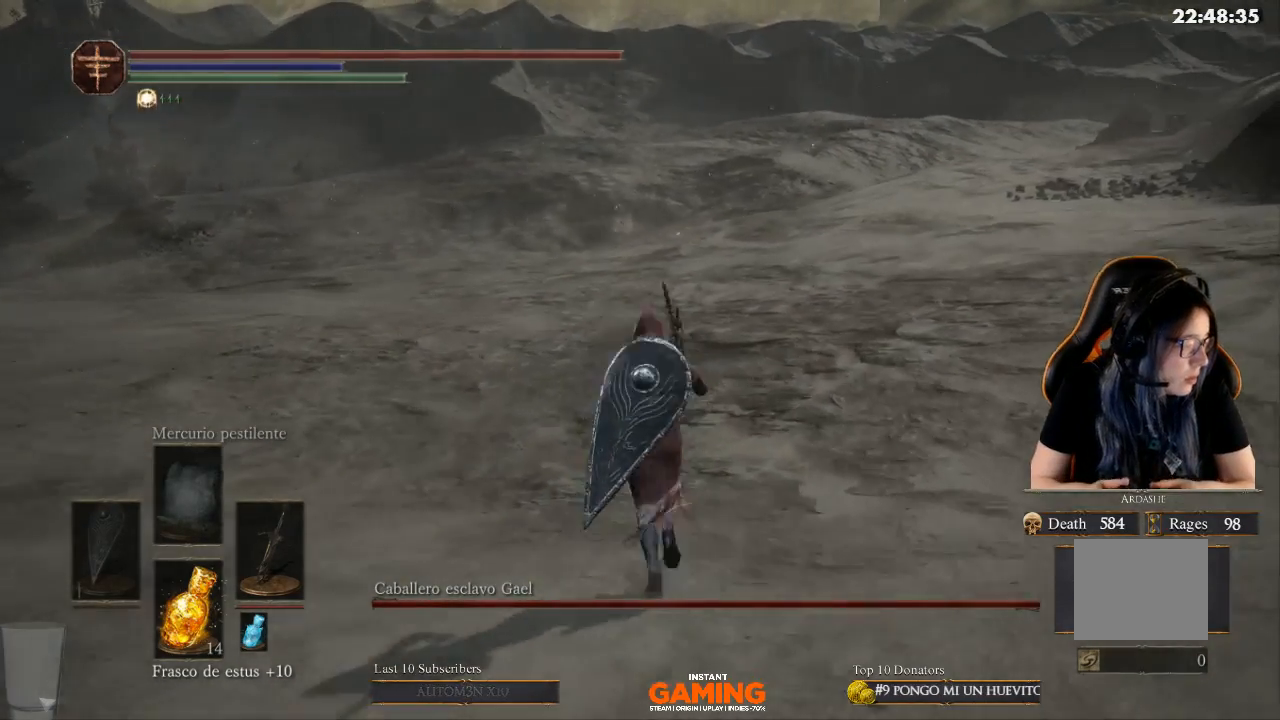
{"buttons": [], "left_stick": "up", "right_stick": "left", "events": [[300, "right_stick", "left"]]}
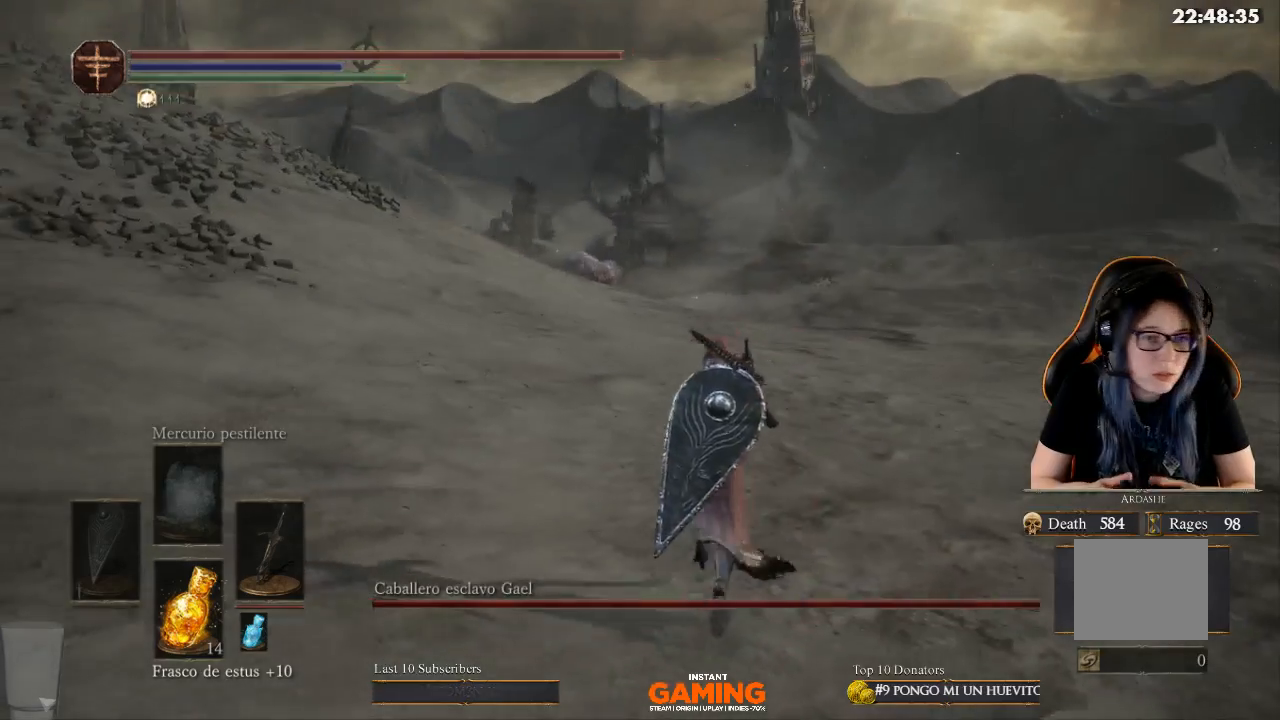
{"buttons": [], "left_stick": "up", "right_stick": "center", "events": [[133, "right_stick", "center"]]}
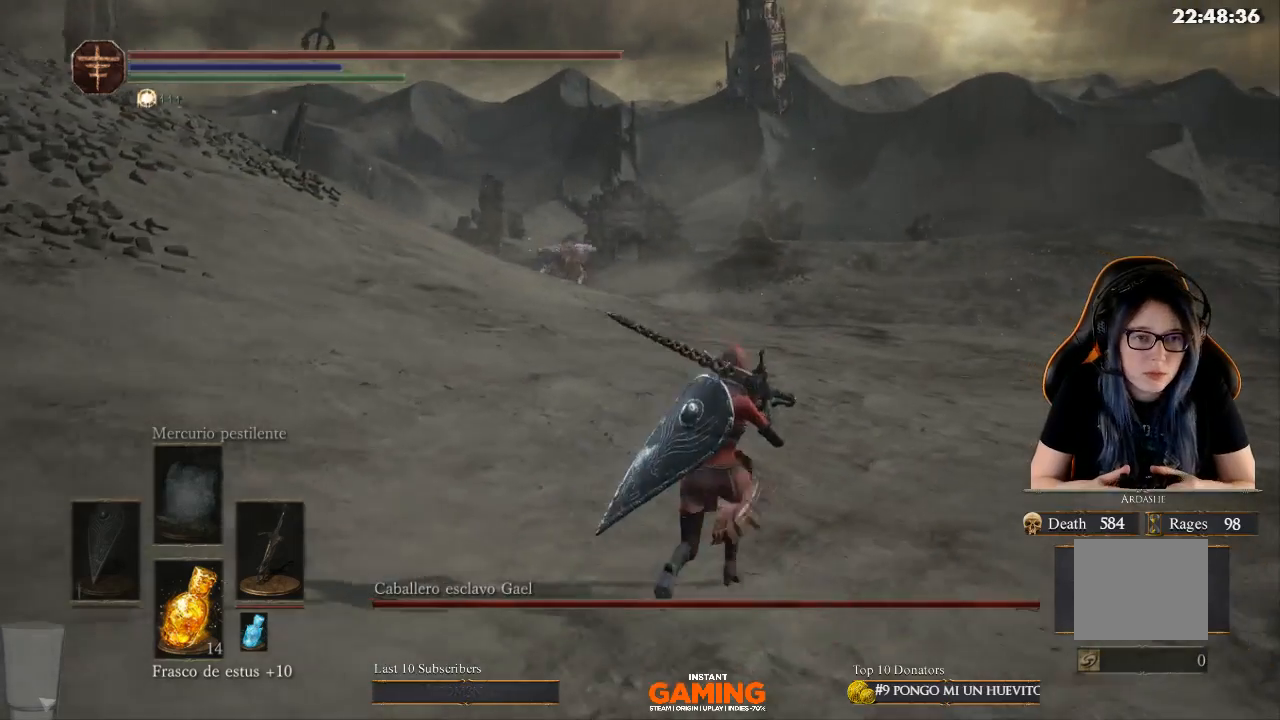
{"buttons": [], "left_stick": "up", "right_stick": "down-left", "events": [[467, "right_stick", "down-left"]]}
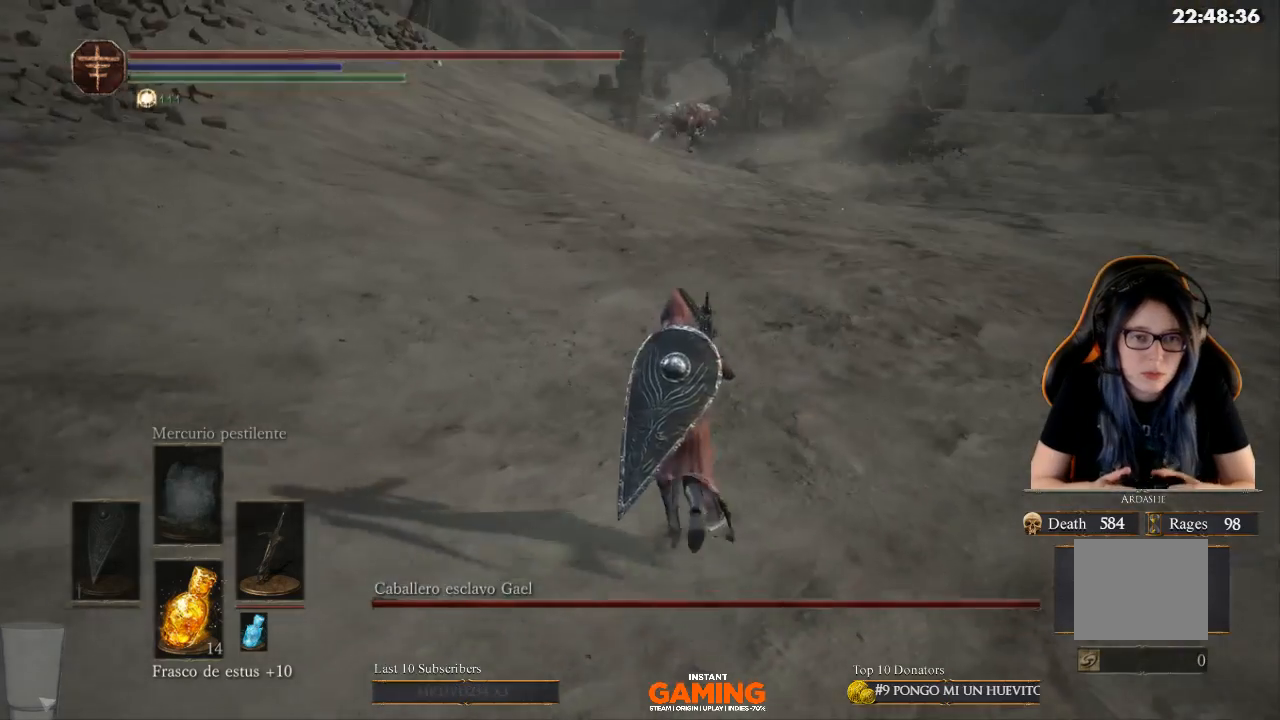
{"buttons": ["R3"], "left_stick": "up", "right_stick": "center", "events": [[67, "right_stick", "center"], [500, "R3", "down"]]}
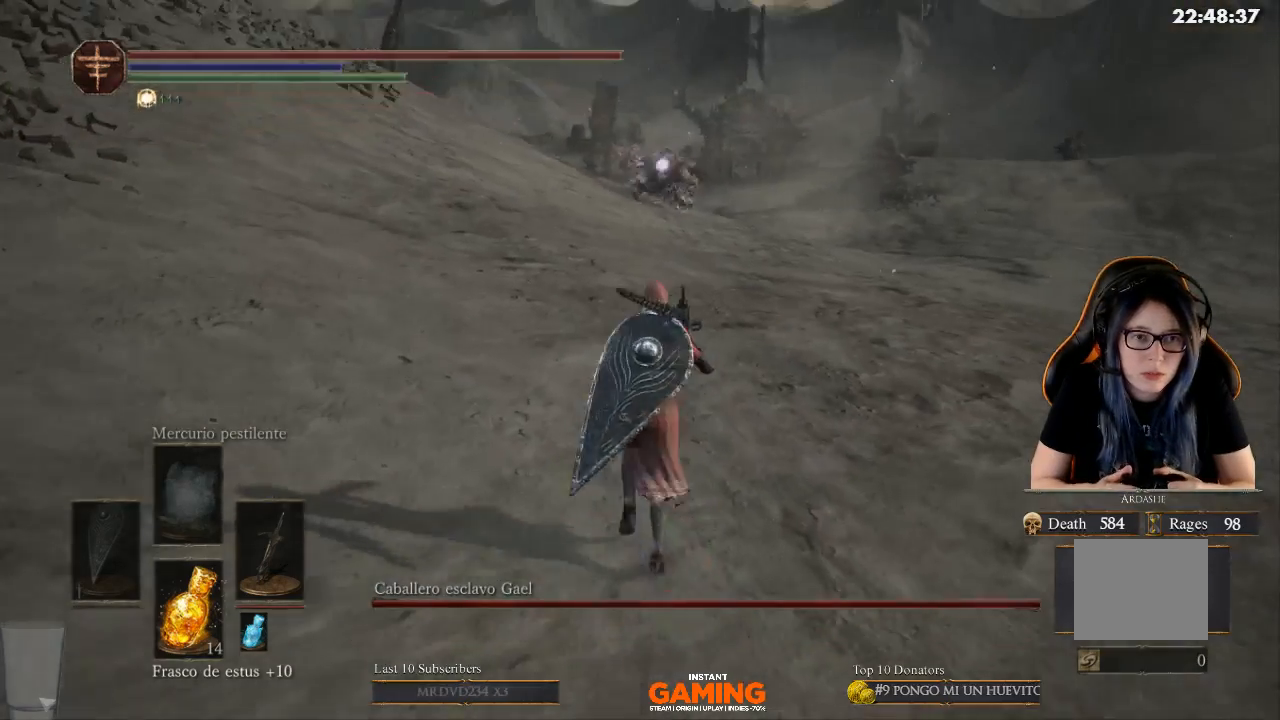
{"buttons": [], "left_stick": "center", "right_stick": "center", "events": [[100, "R3", "up"], [333, "left_stick", "center"]]}
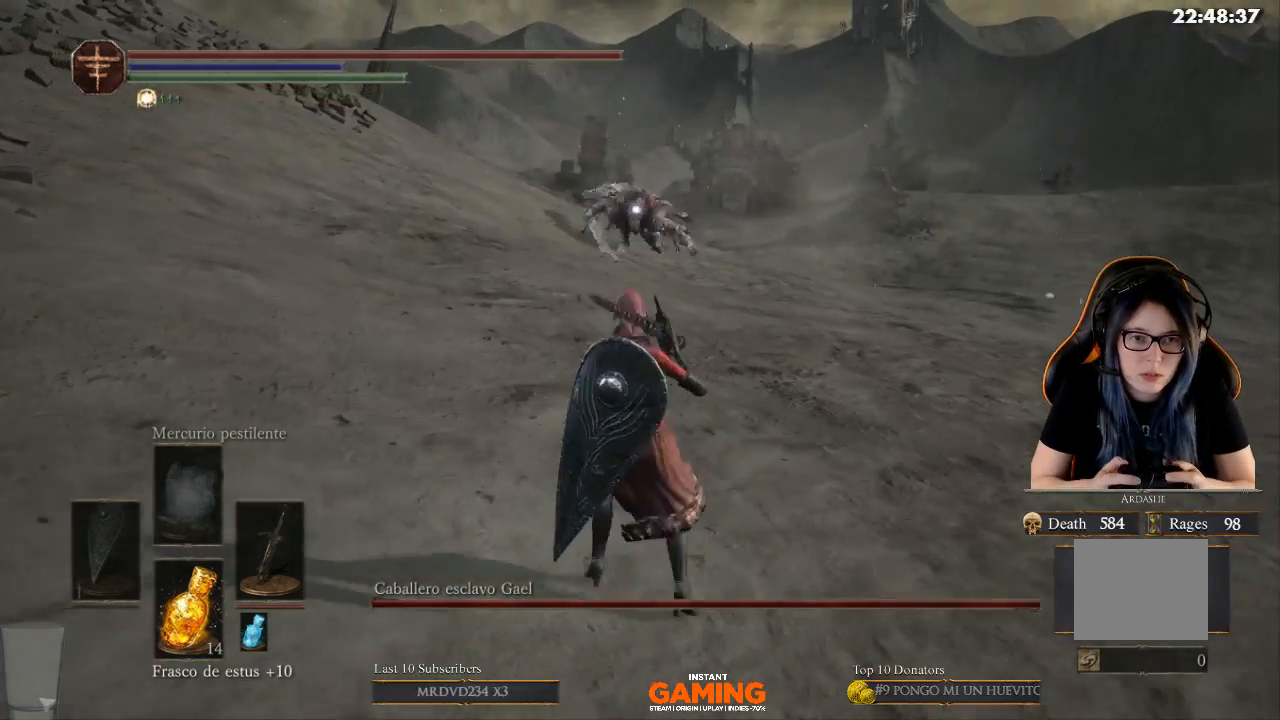
{"buttons": [], "left_stick": "center", "right_stick": "center", "events": []}
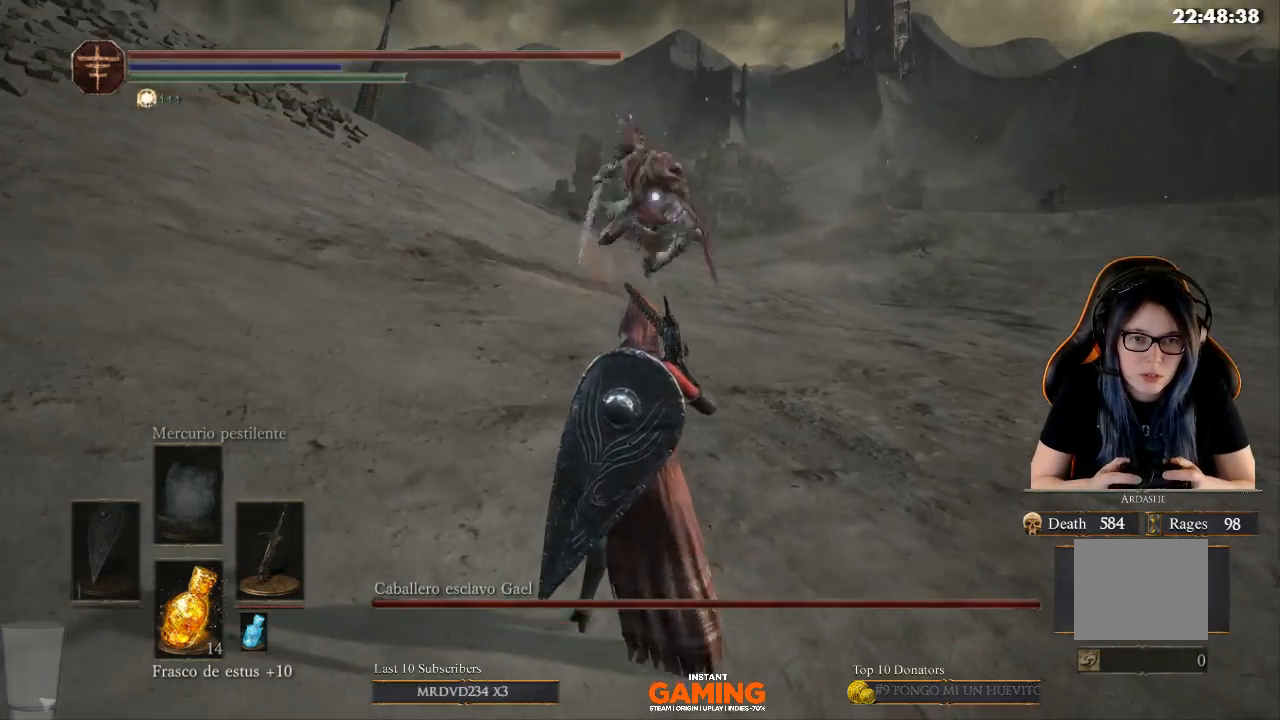
{"buttons": [], "left_stick": "down-right", "right_stick": "center", "events": [[67, "left_stick", "down-right"]]}
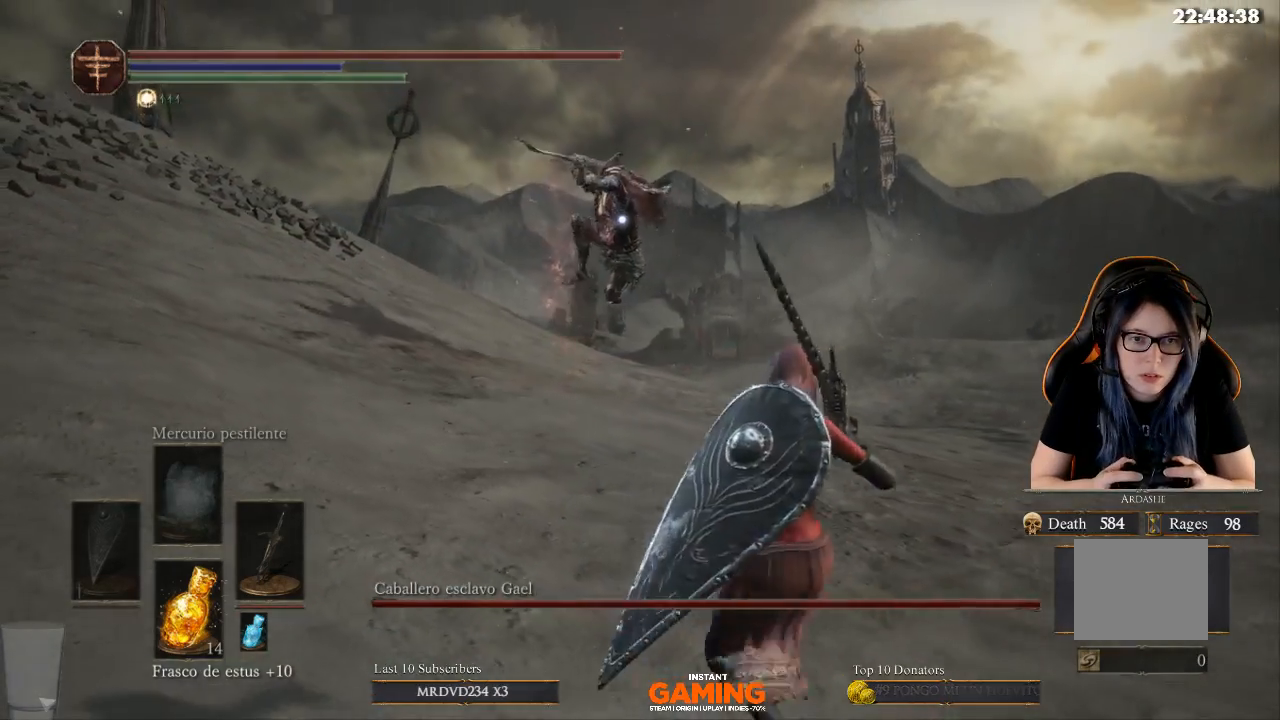
{"buttons": [], "left_stick": "up-right", "right_stick": "center", "events": [[200, "B", "down"], [200, "left_stick", "right"], [300, "B", "up"], [433, "left_stick", "up-right"]]}
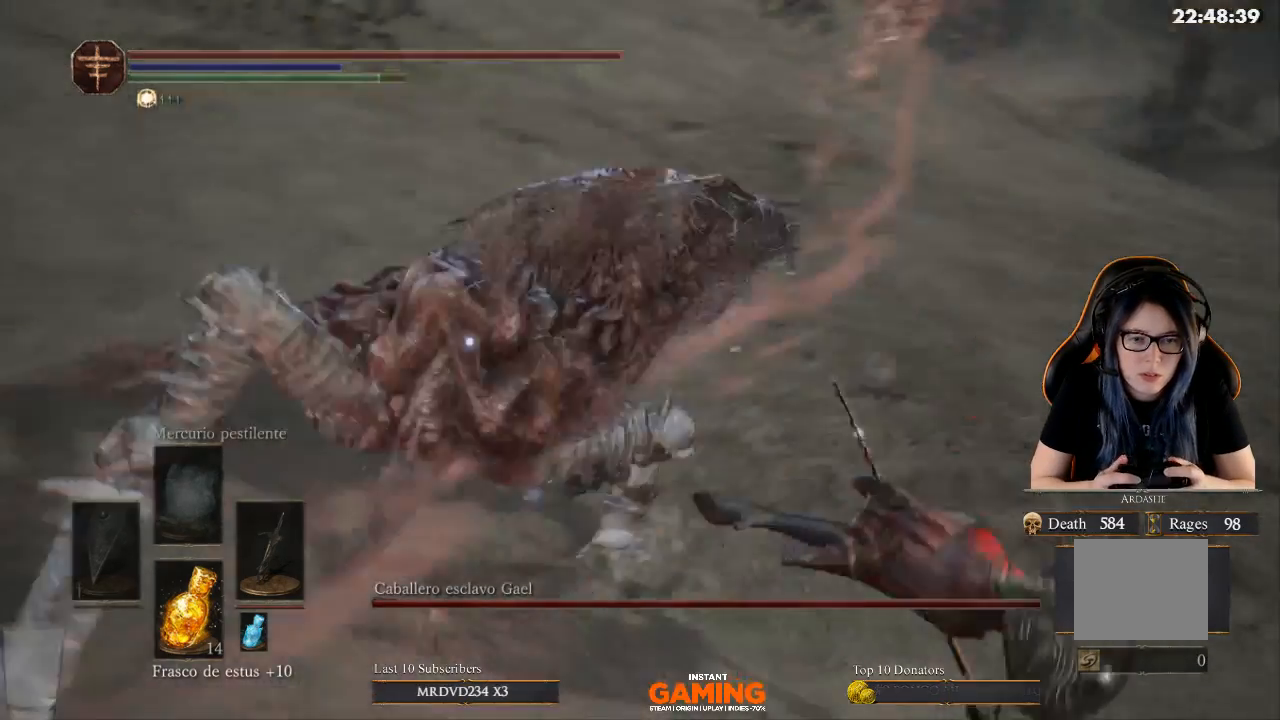
{"buttons": [], "left_stick": "up-left", "right_stick": "center", "events": [[67, "left_stick", "up"], [167, "left_stick", "up-left"]]}
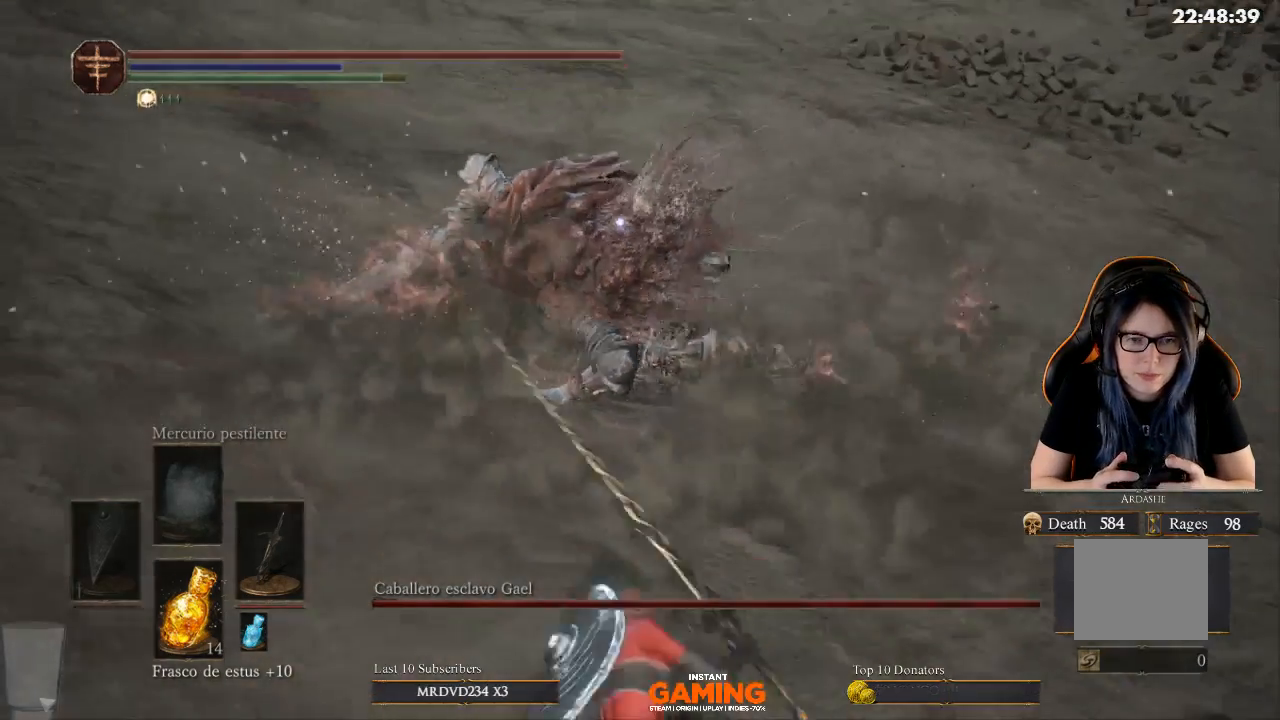
{"buttons": ["R1"], "left_stick": "up", "right_stick": "center", "events": [[133, "left_stick", "up"], [500, "R1", "down"]]}
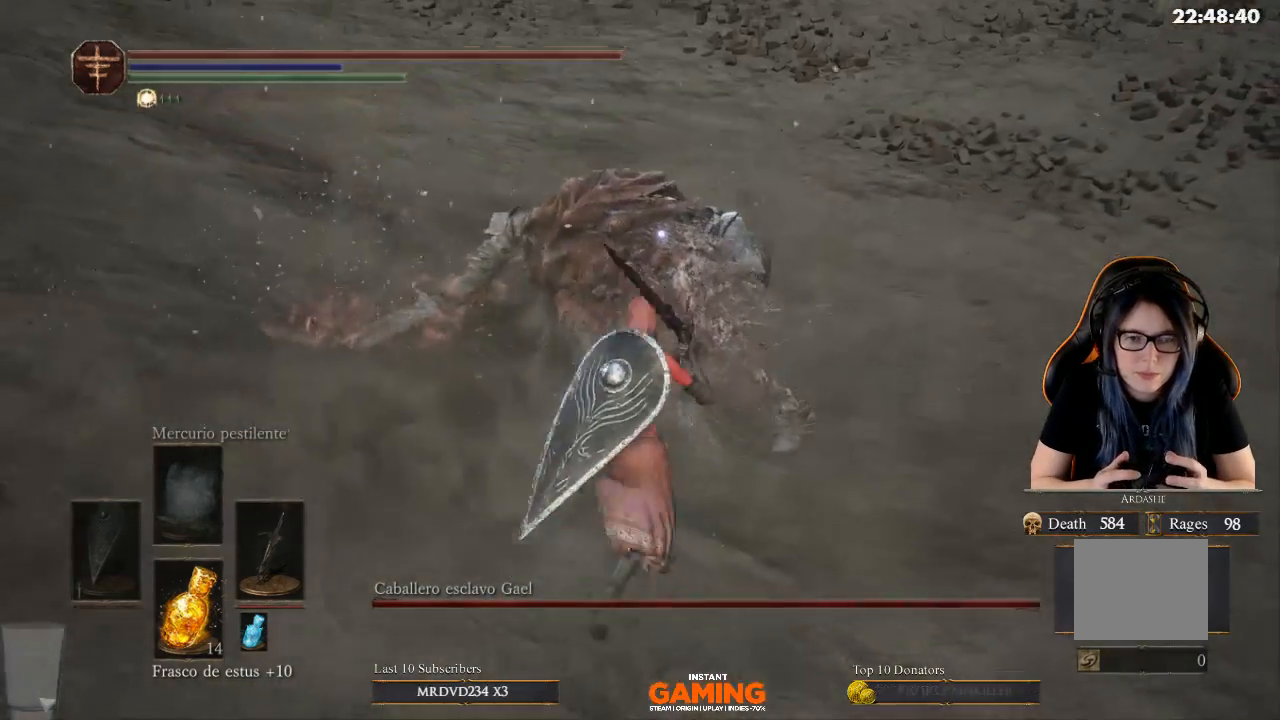
{"buttons": [], "left_stick": "center", "right_stick": "center", "events": [[267, "R1", "up"], [500, "left_stick", "center"]]}
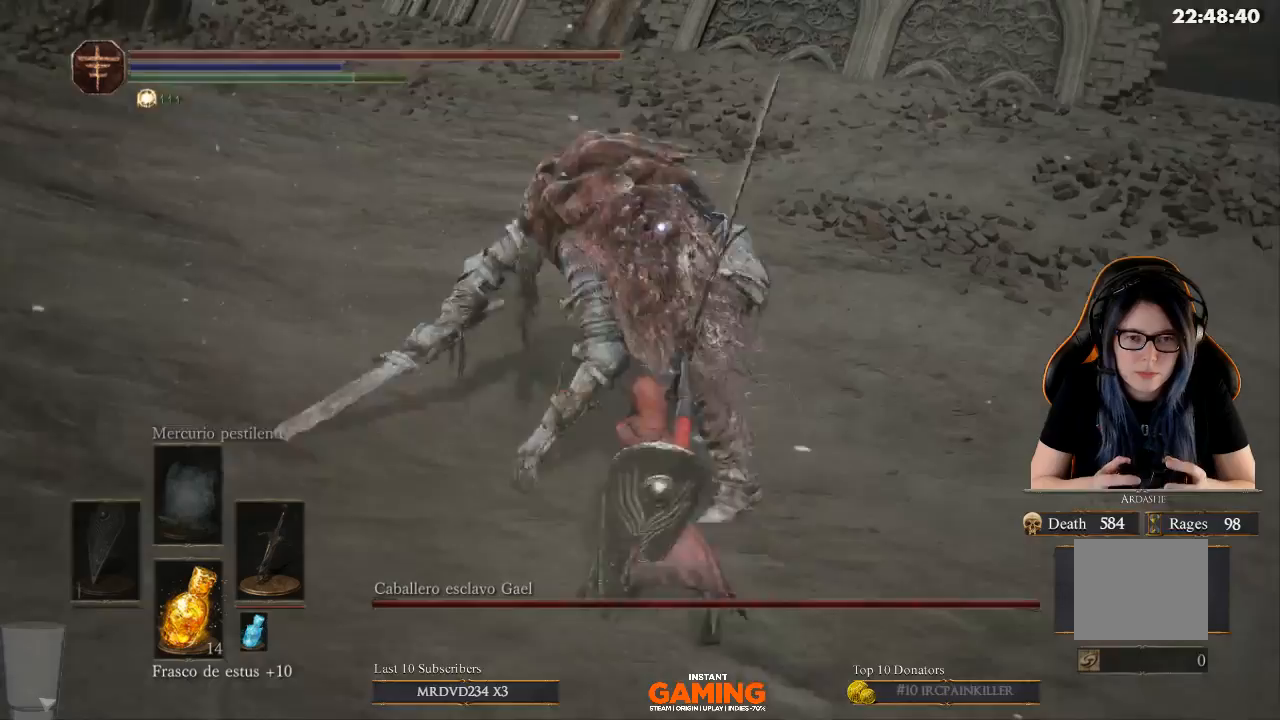
{"buttons": [], "left_stick": "center", "right_stick": "center", "events": []}
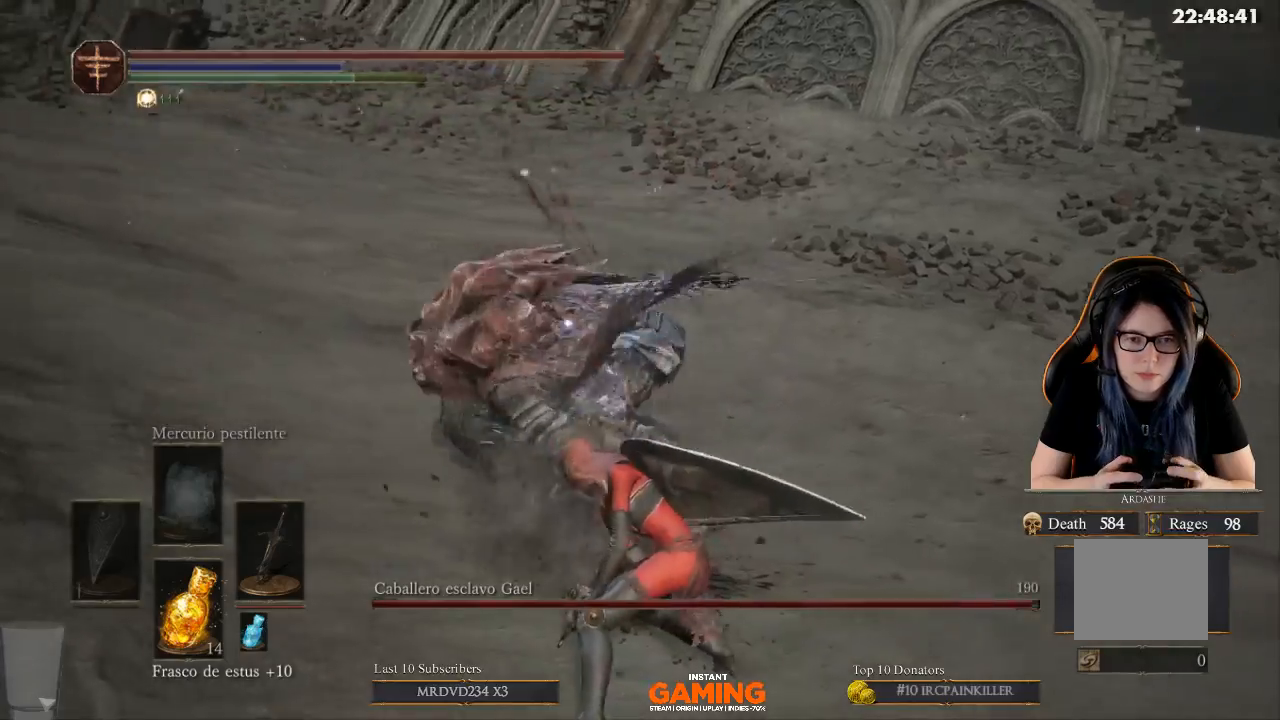
{"buttons": [], "left_stick": "down", "right_stick": "center", "events": [[67, "left_stick", "down"]]}
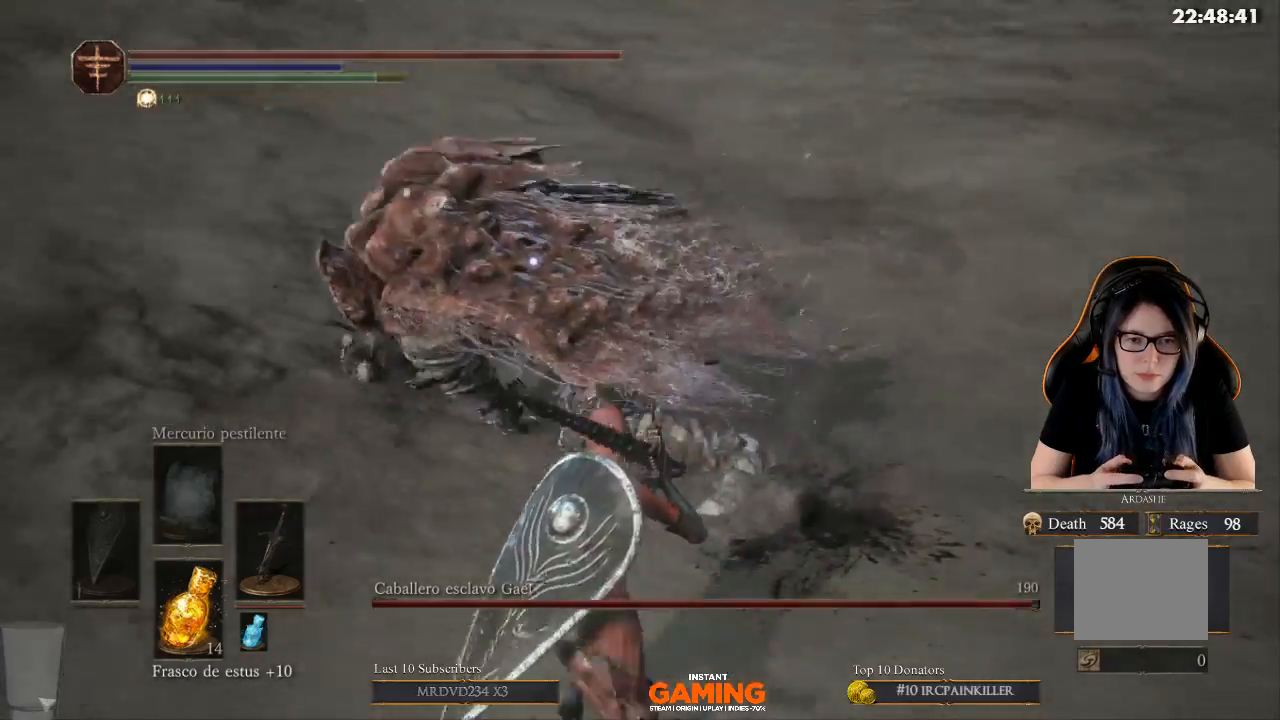
{"buttons": ["B"], "left_stick": "down-left", "right_stick": "center", "events": [[300, "B", "down"], [400, "left_stick", "down-left"]]}
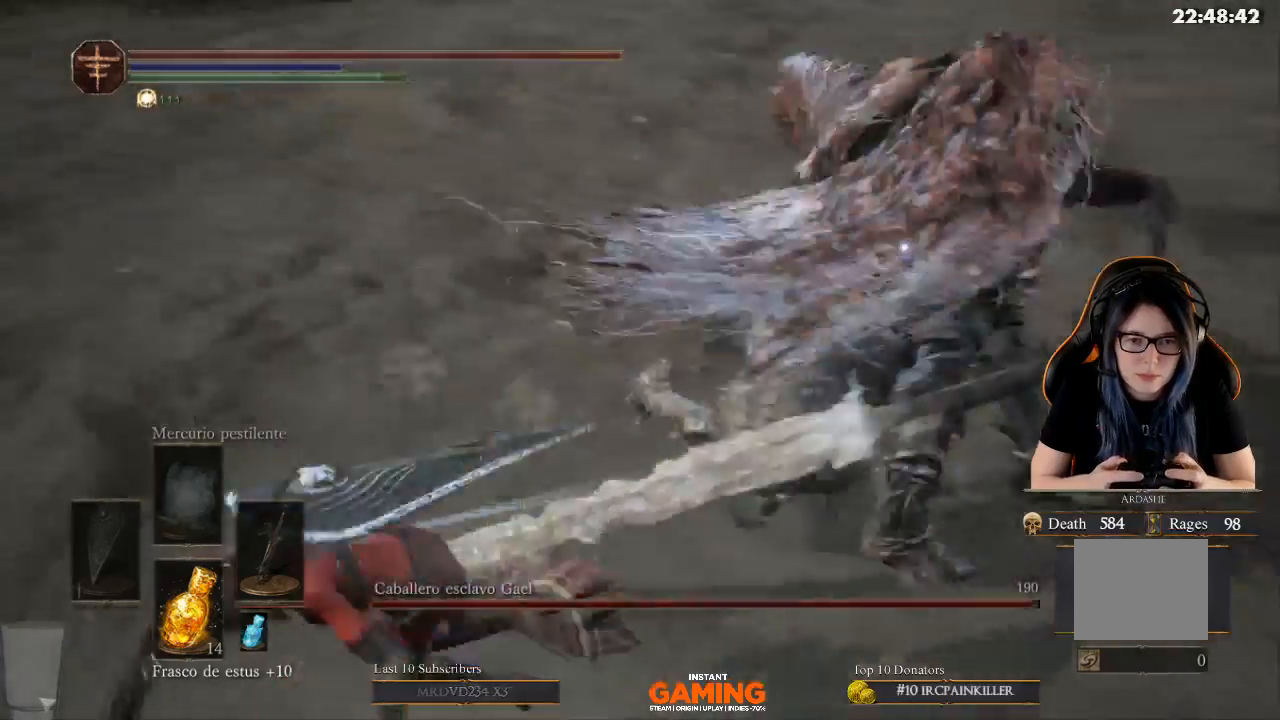
{"buttons": [], "left_stick": "down", "right_stick": "center", "events": [[33, "B", "up"], [33, "left_stick", "left"], [367, "left_stick", "down-left"], [500, "left_stick", "down"]]}
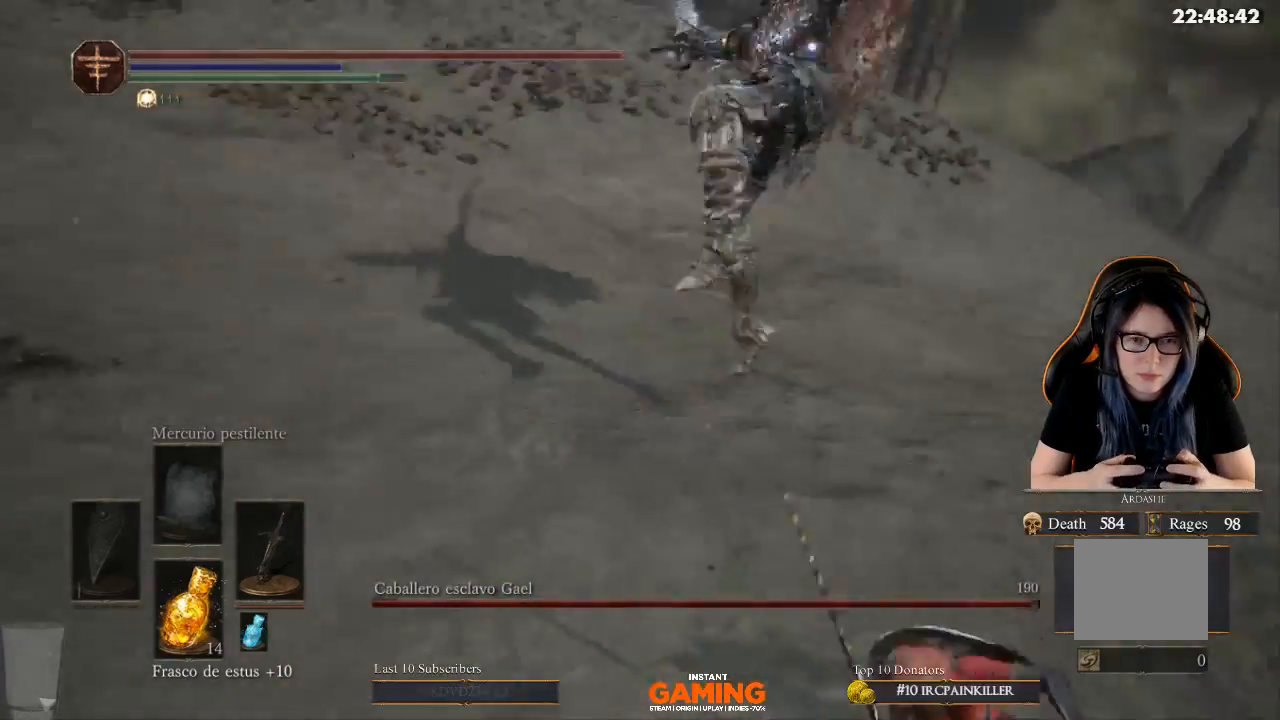
{"buttons": [], "left_stick": "up-right", "right_stick": "center", "events": [[200, "left_stick", "right"], [433, "left_stick", "up-right"]]}
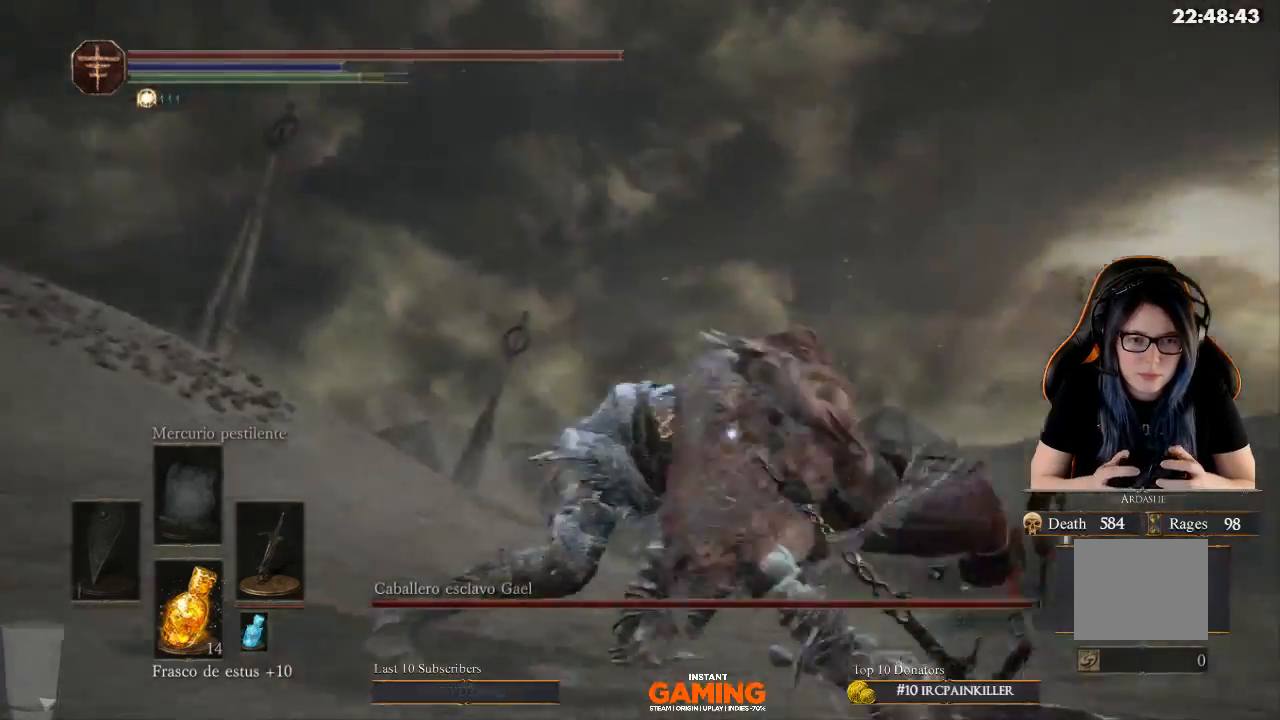
{"buttons": [], "left_stick": "up-left", "right_stick": "center", "events": [[67, "left_stick", "up"], [167, "left_stick", "up-left"]]}
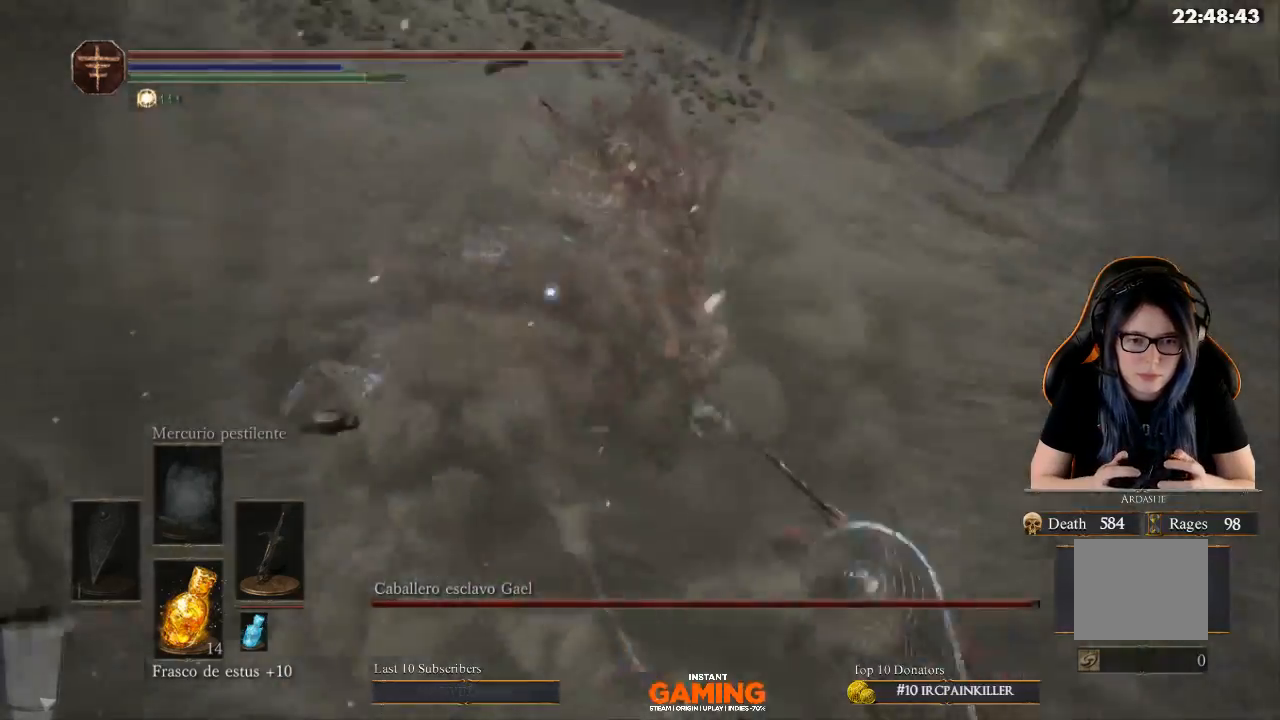
{"buttons": [], "left_stick": "center", "right_stick": "center", "events": [[233, "R1", "down"], [367, "R1", "up"], [500, "left_stick", "center"]]}
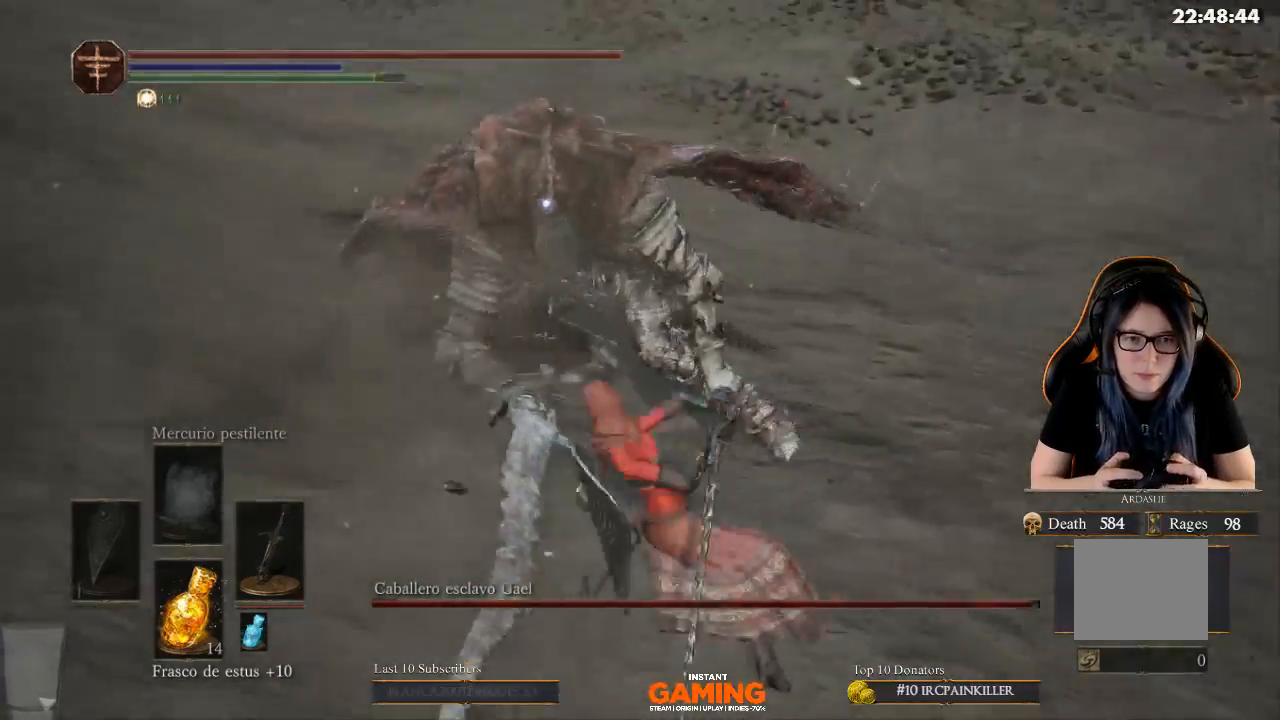
{"buttons": [], "left_stick": "down", "right_stick": "center", "events": [[467, "left_stick", "down"]]}